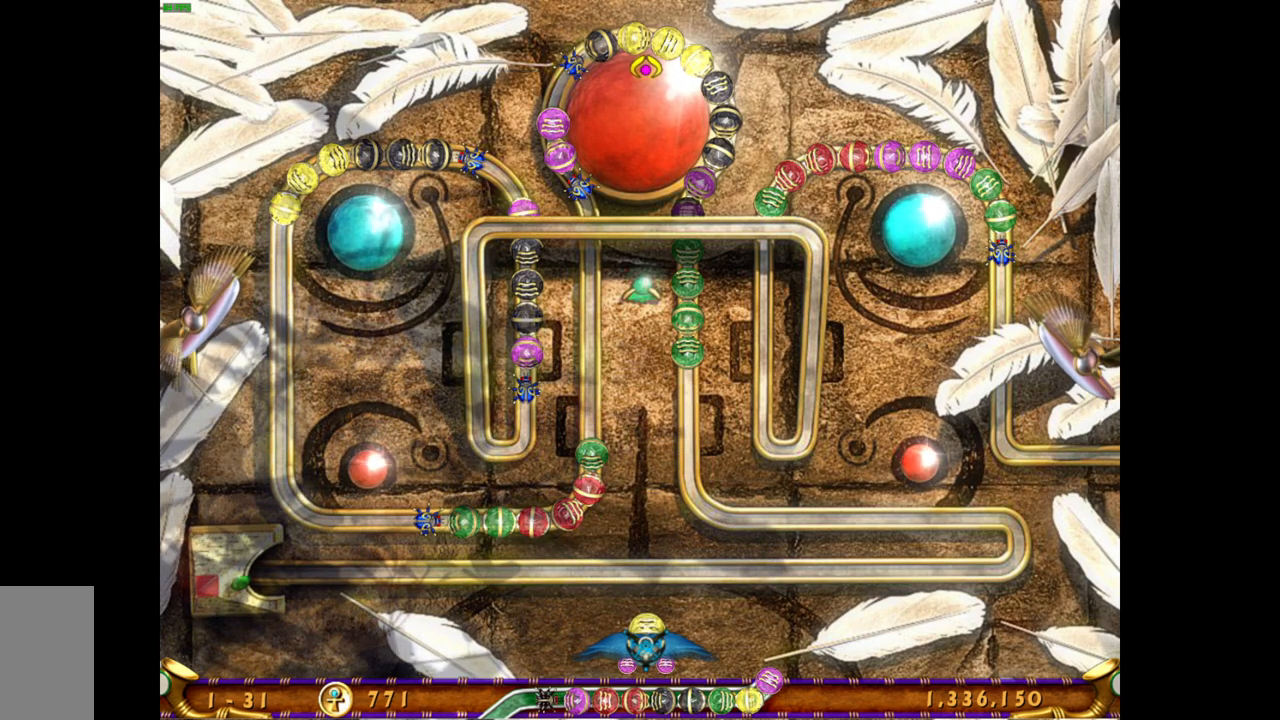
Gameplay with keyboard and mouse; each line is a JSON object with the keys and mouse buttons held at the frame after it. "events" lists presses ("down") and releases ("up") of "mouse_left", "mouse_wheel", "mouse_right", "mouse_mb4" and "mouse_mb5" between this image and that frame as [ms after this image, input, new state], when the widget could be followed in between. "mouse_left", "mouse_wheel", "mouse_right", "mouse_mb4", "mouse_mb5" = the "left", "wheel", "right", "mb4", "mb5" buttons of the "mouse" list. No other keys are recorded. "wheel" means that the mouse wheel is clicked or scrolled. Mouse movement is not recorded.
{"keys": [], "mouse": [], "events": [[200, "mouse_left", "down"], [300, "mouse_left", "up"]]}
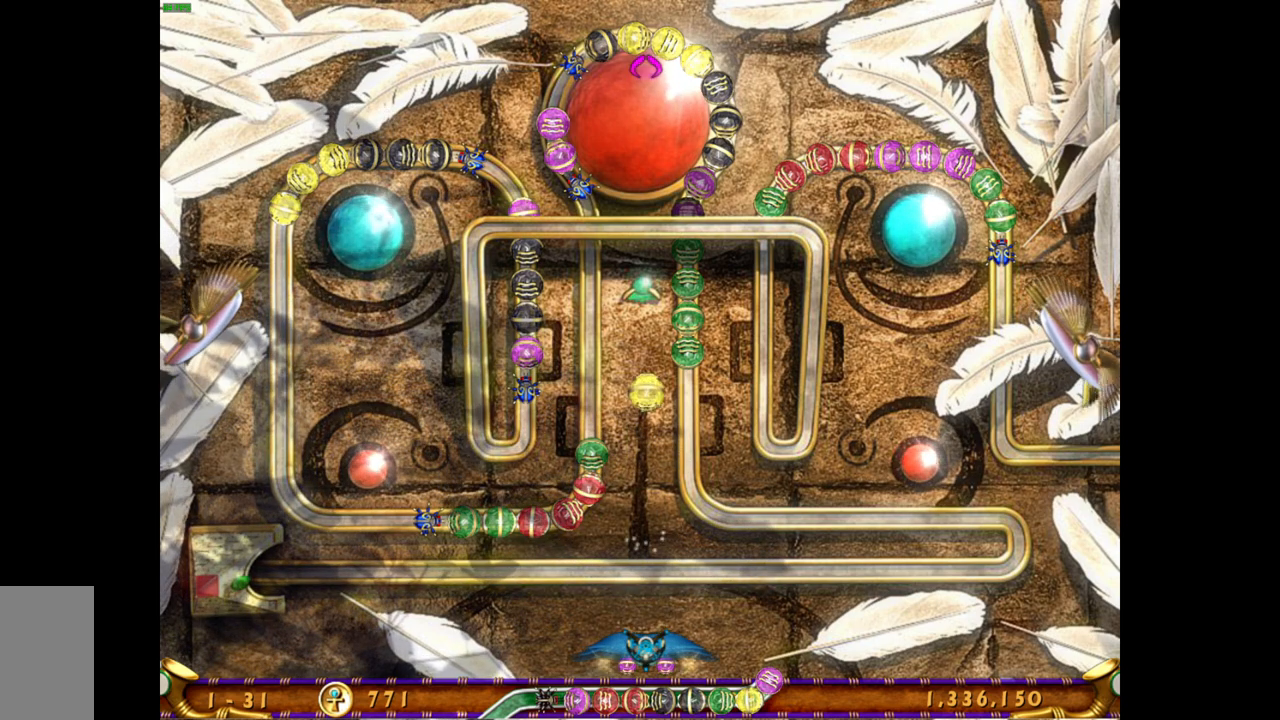
{"keys": [], "mouse": [], "events": []}
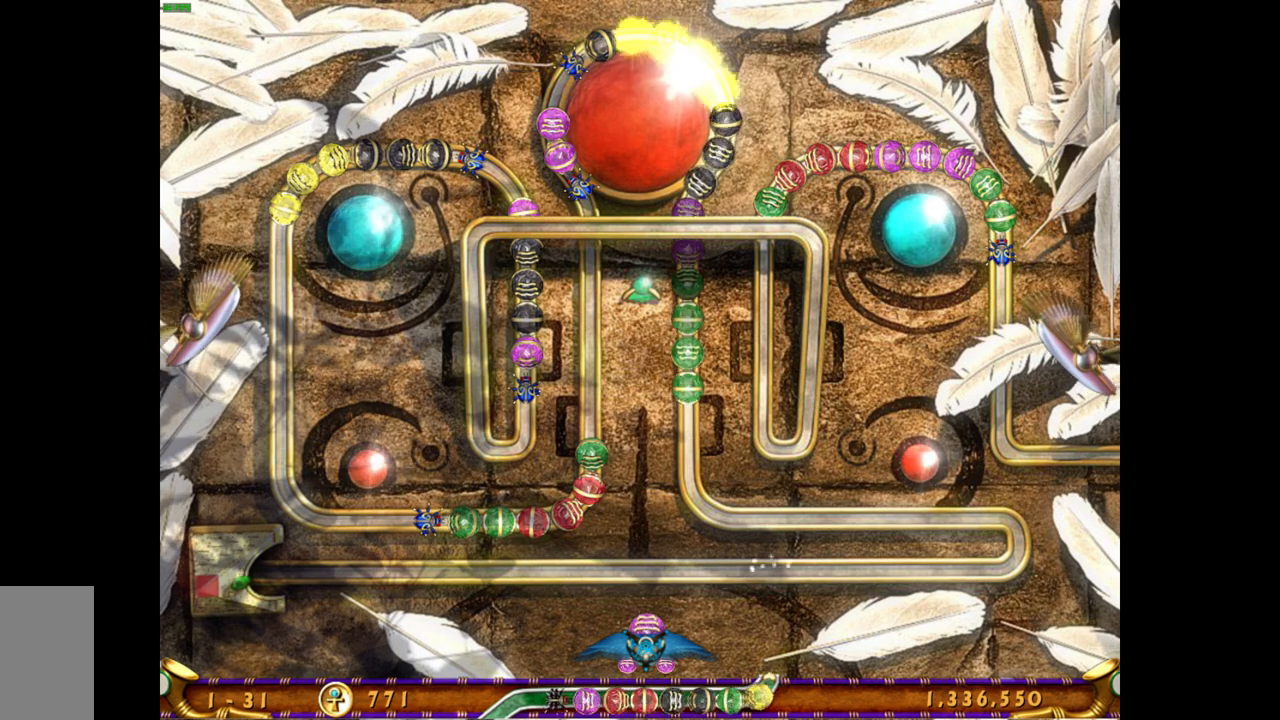
{"keys": [], "mouse": [], "events": []}
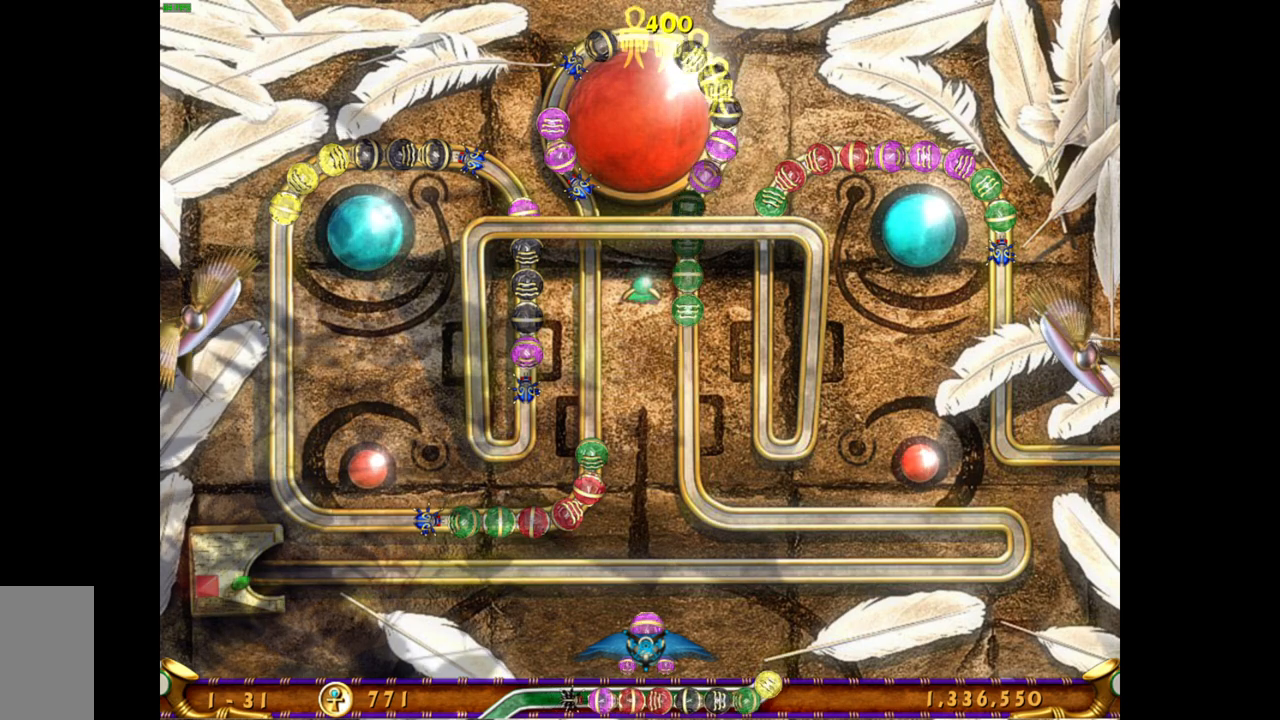
{"keys": [], "mouse": [], "events": []}
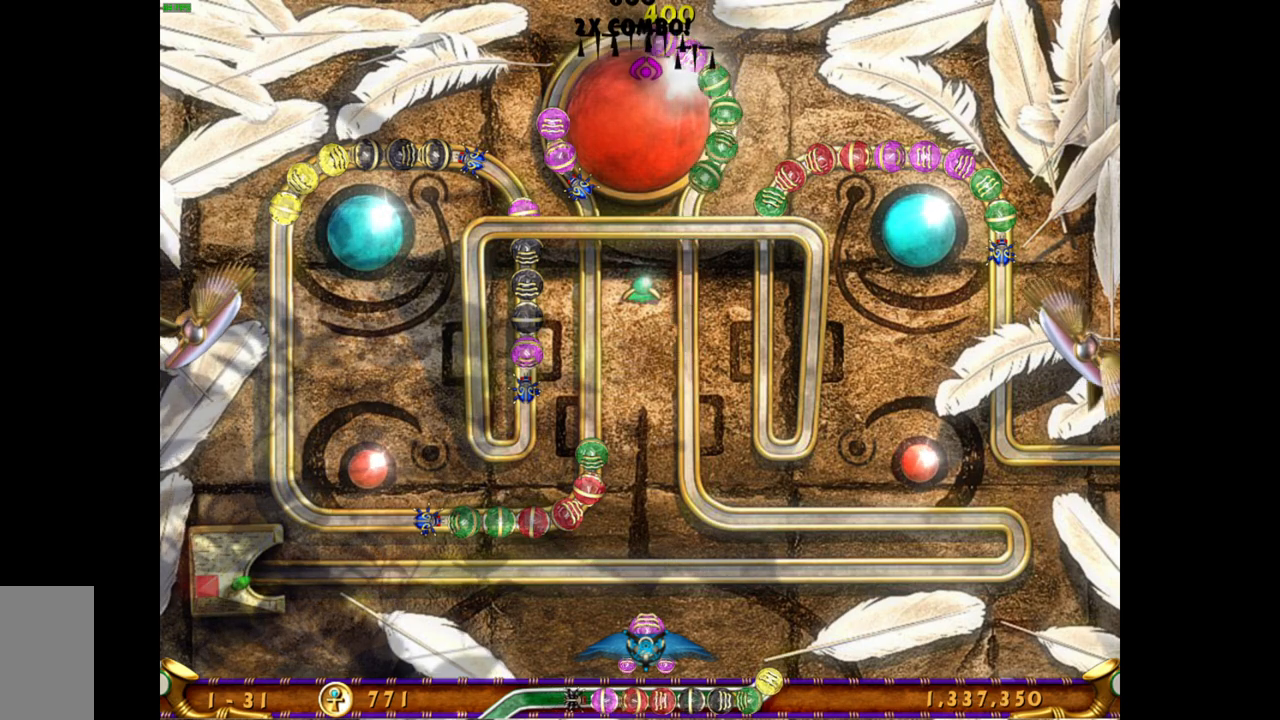
{"keys": [], "mouse": [], "events": []}
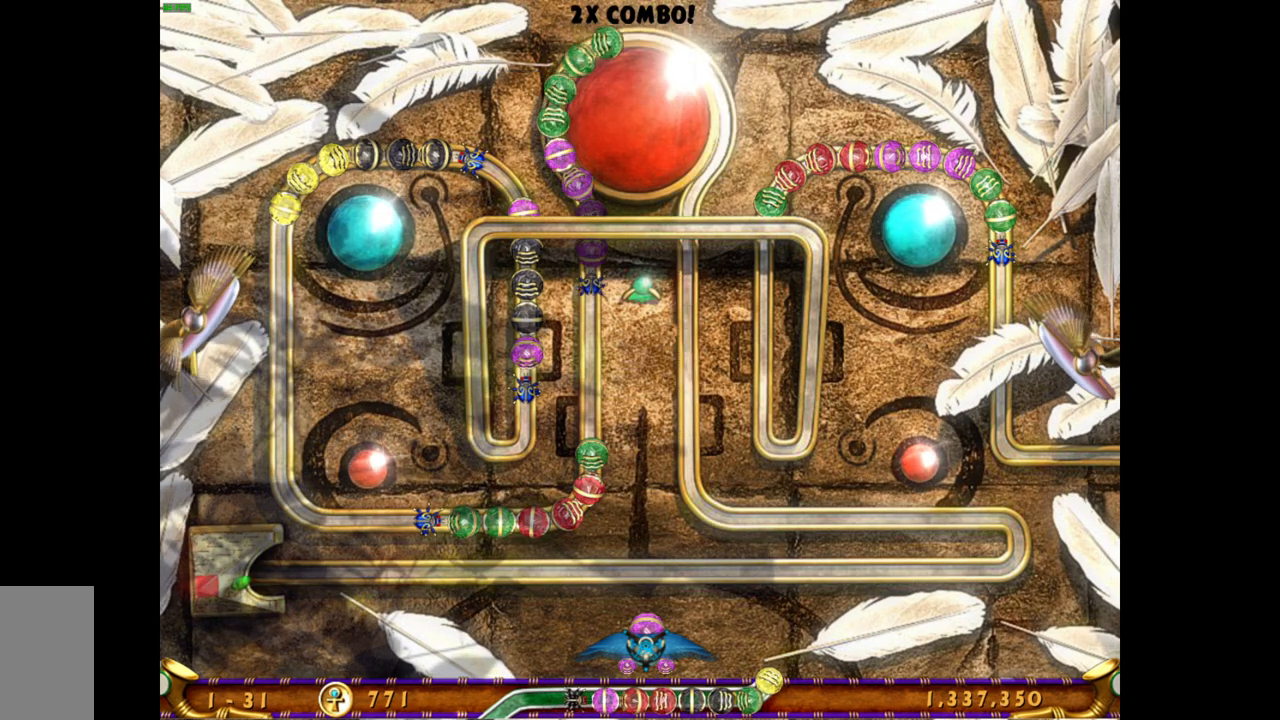
{"keys": [], "mouse": [], "events": []}
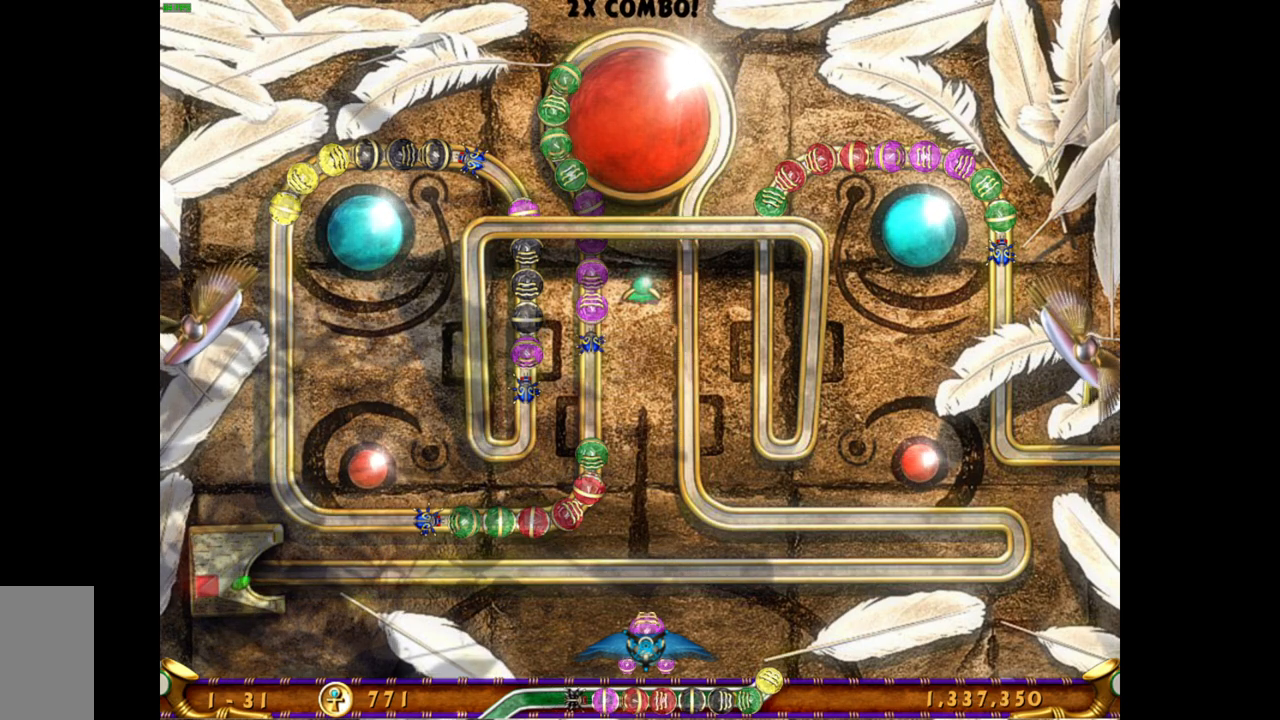
{"keys": [], "mouse": [], "events": []}
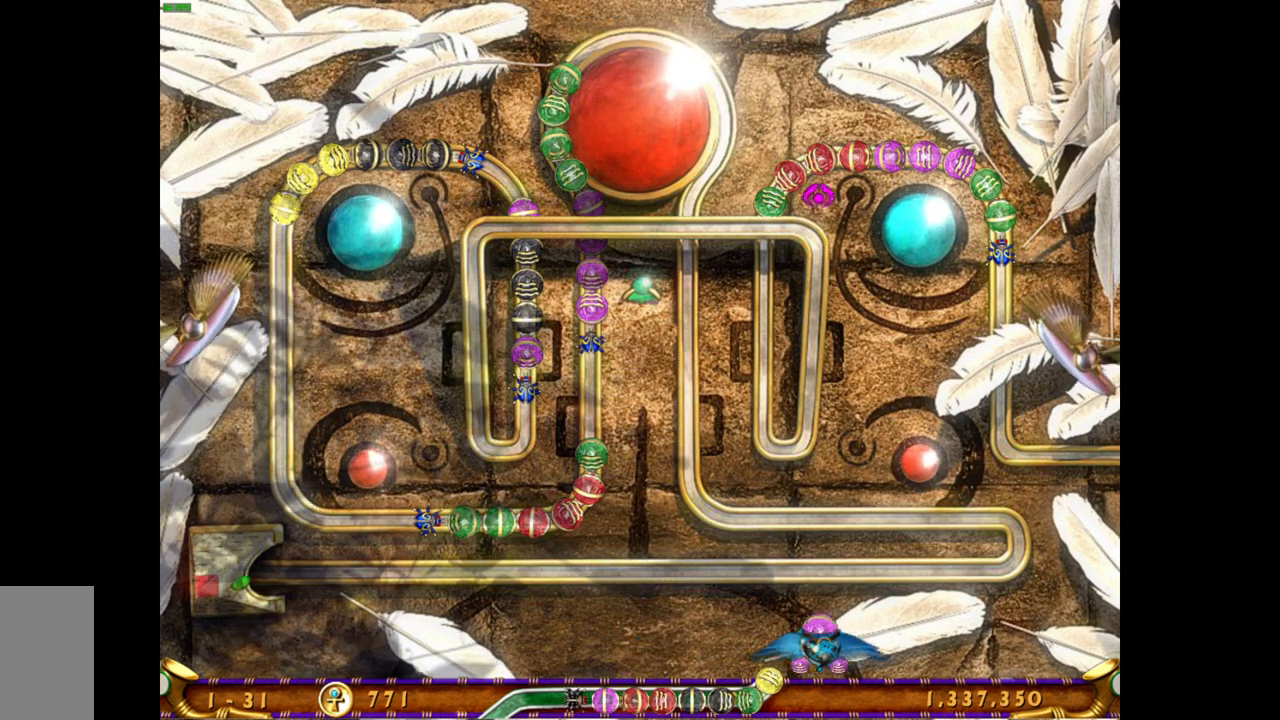
{"keys": [], "mouse": [], "events": []}
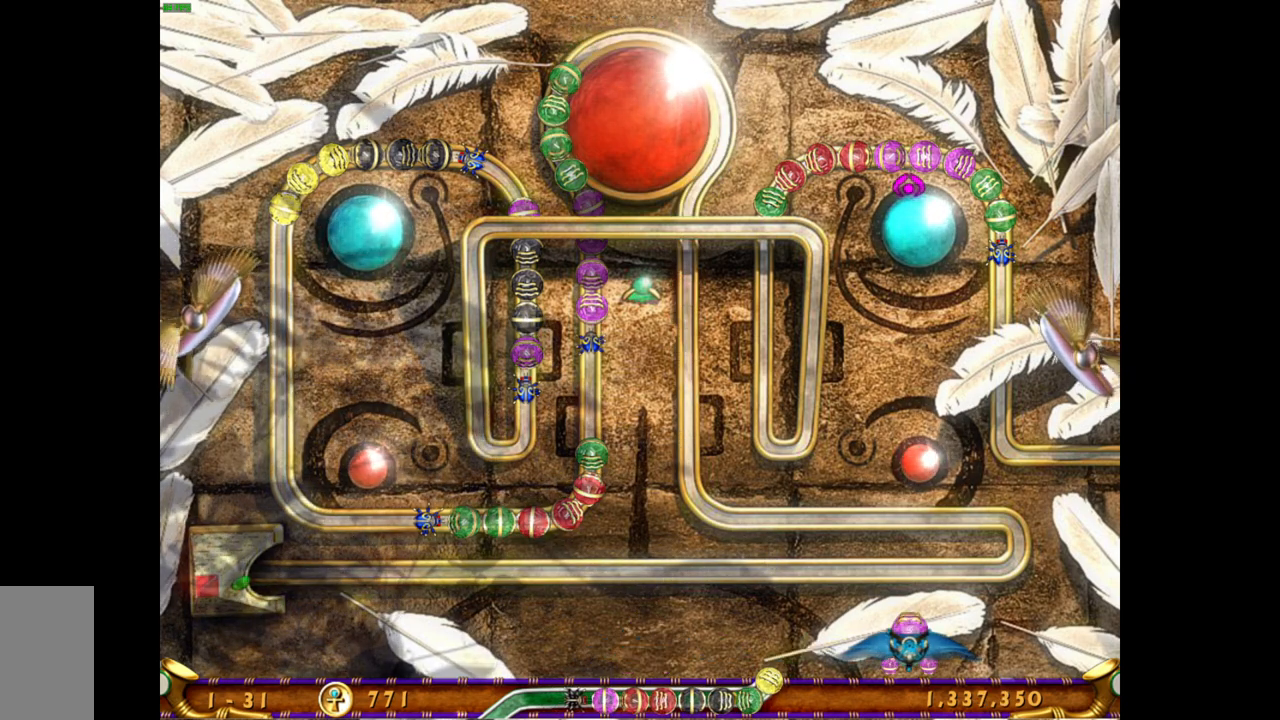
{"keys": [], "mouse": [], "events": [[233, "mouse_left", "down"], [333, "mouse_left", "up"]]}
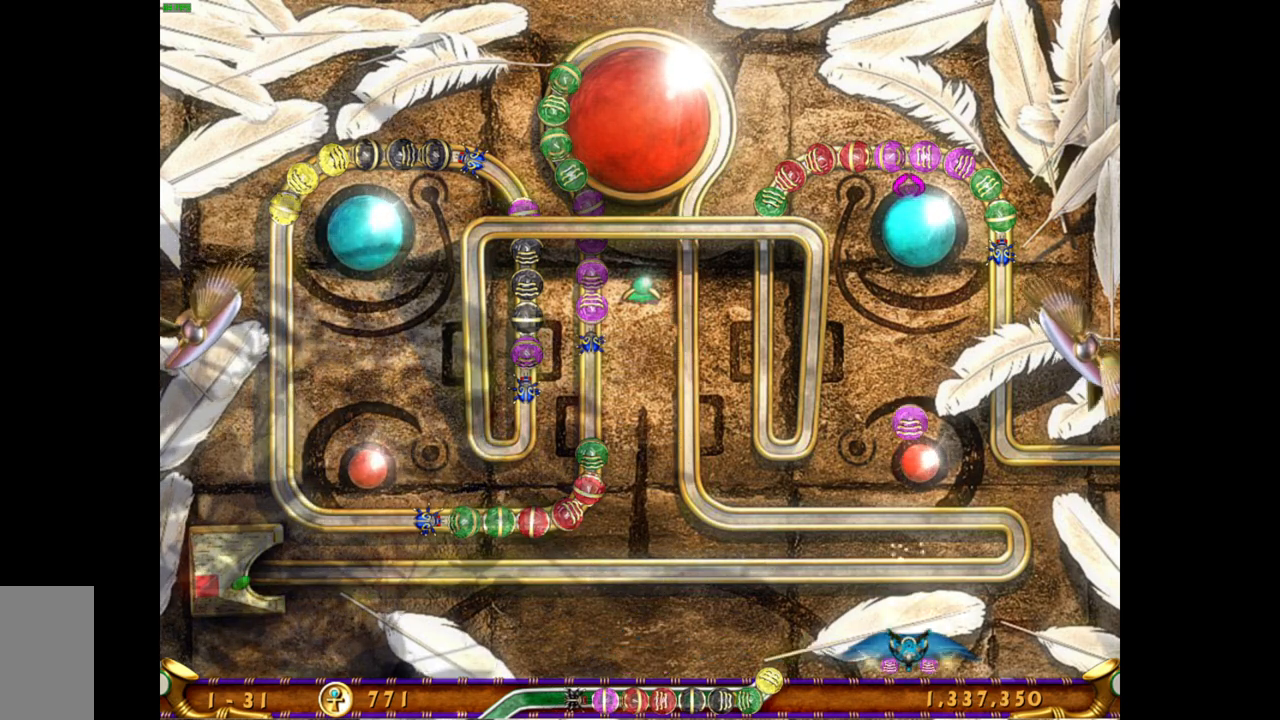
{"keys": [], "mouse": [], "events": []}
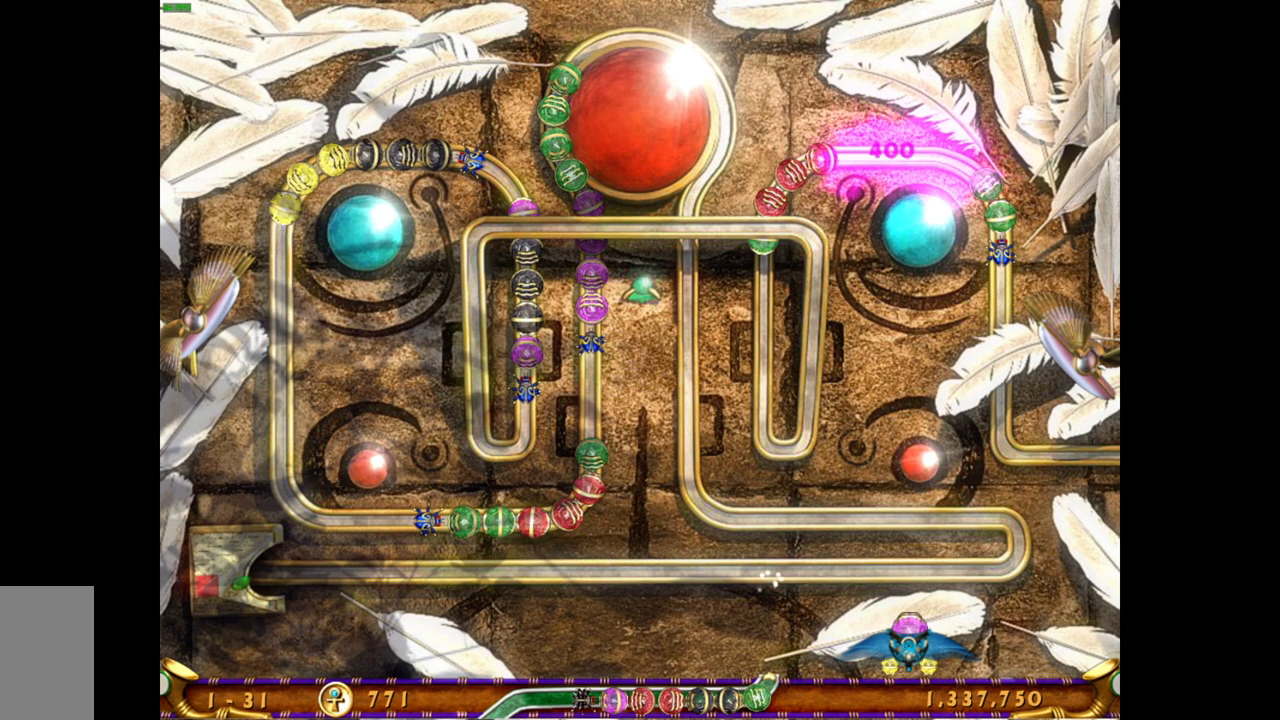
{"keys": [], "mouse": [], "events": []}
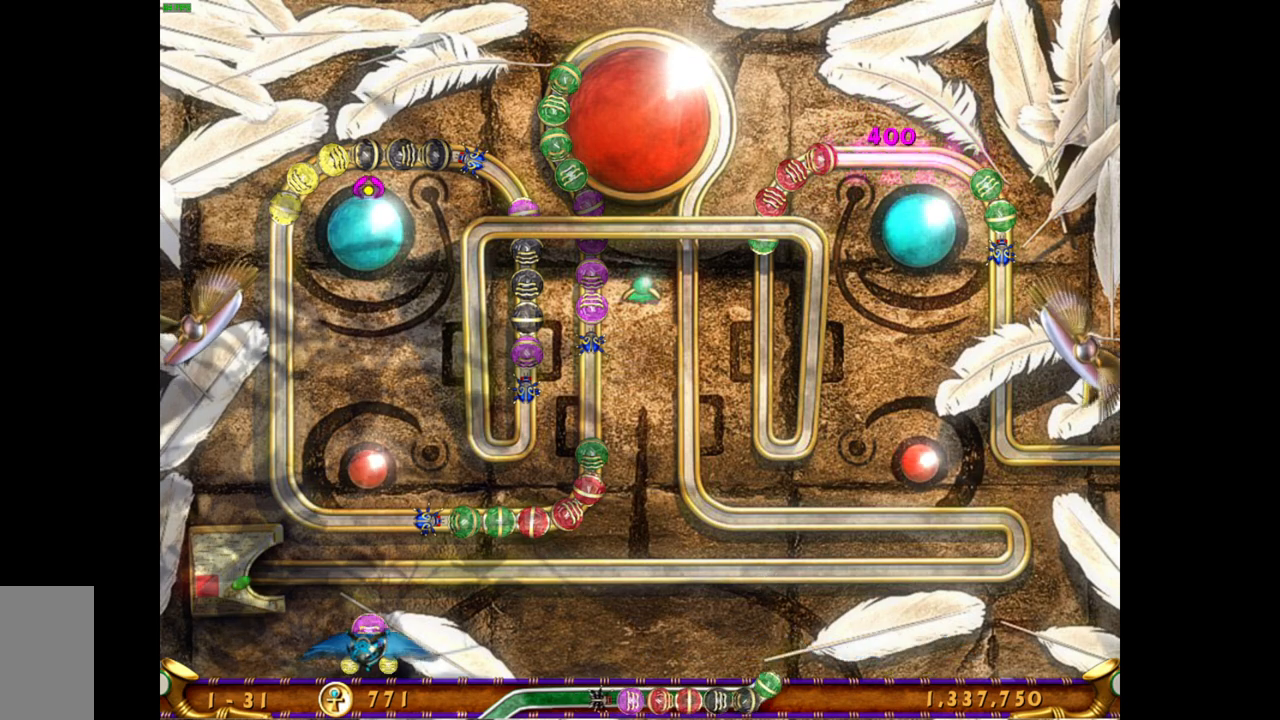
{"keys": [], "mouse": [], "events": [[333, "mouse_right", "down"], [433, "mouse_right", "up"]]}
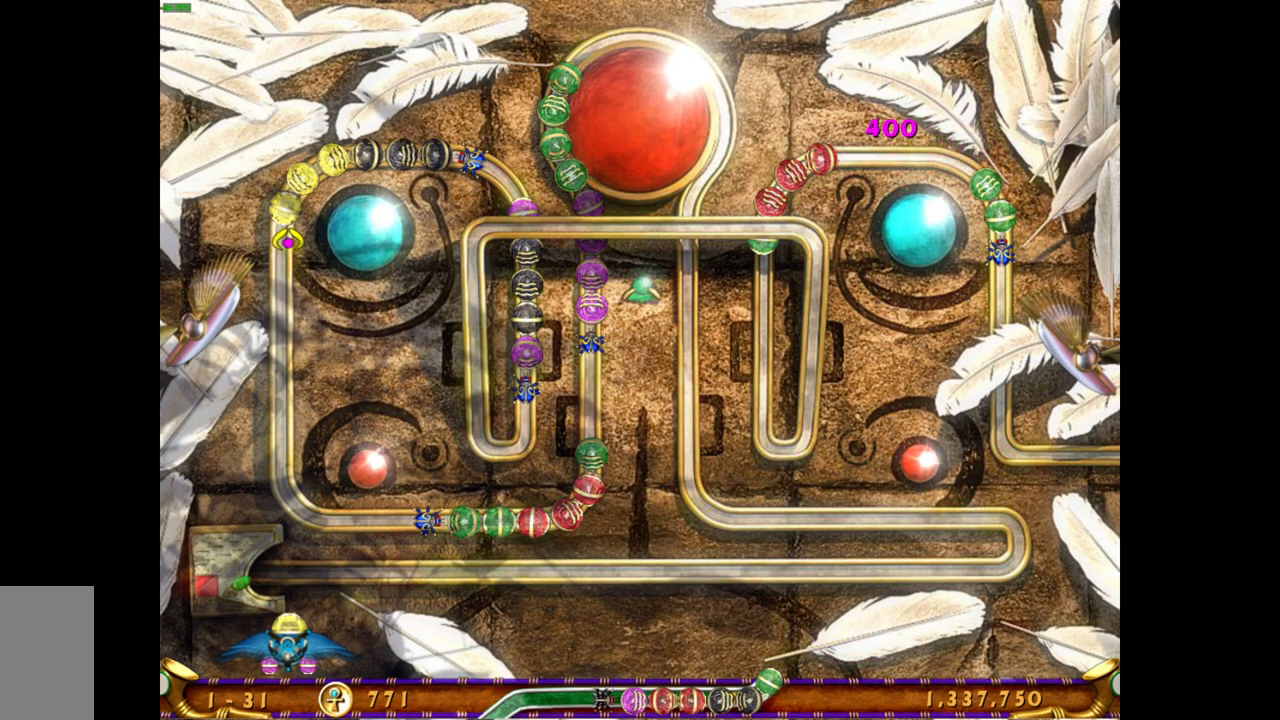
{"keys": [], "mouse": [], "events": []}
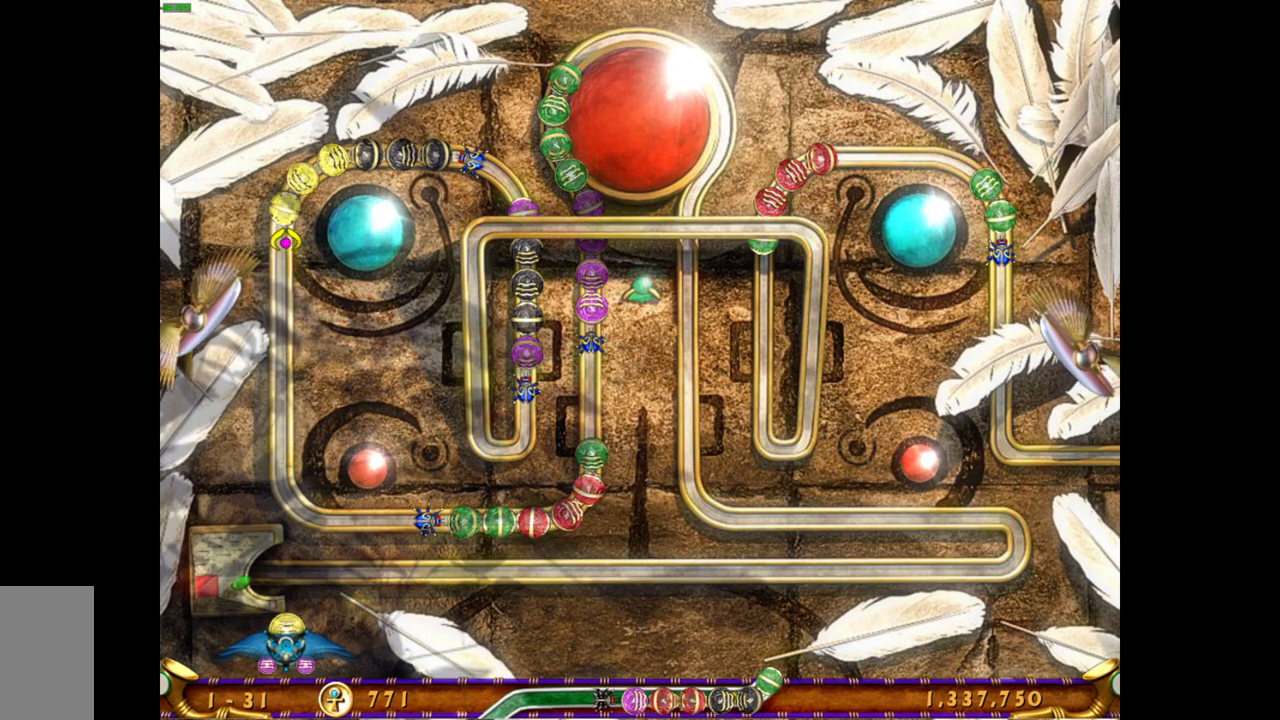
{"keys": [], "mouse": [], "events": []}
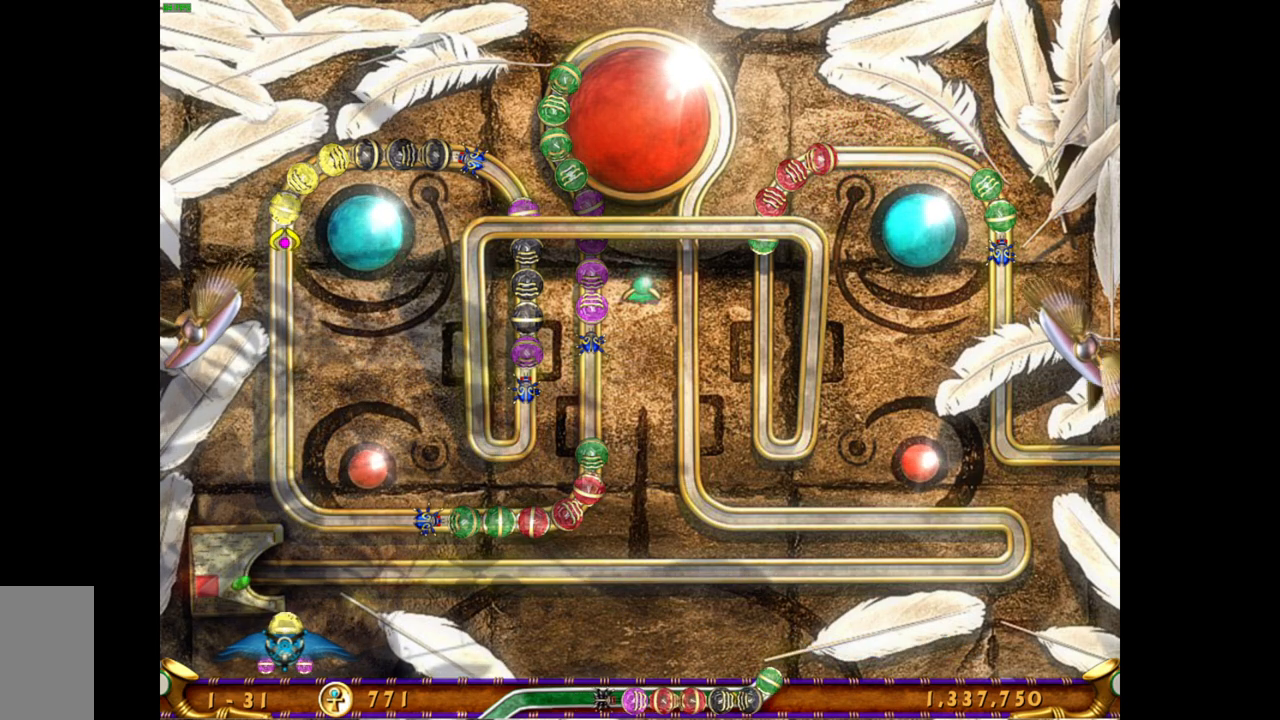
{"keys": [], "mouse": [], "events": [[100, "mouse_left", "down"], [183, "mouse_left", "up"]]}